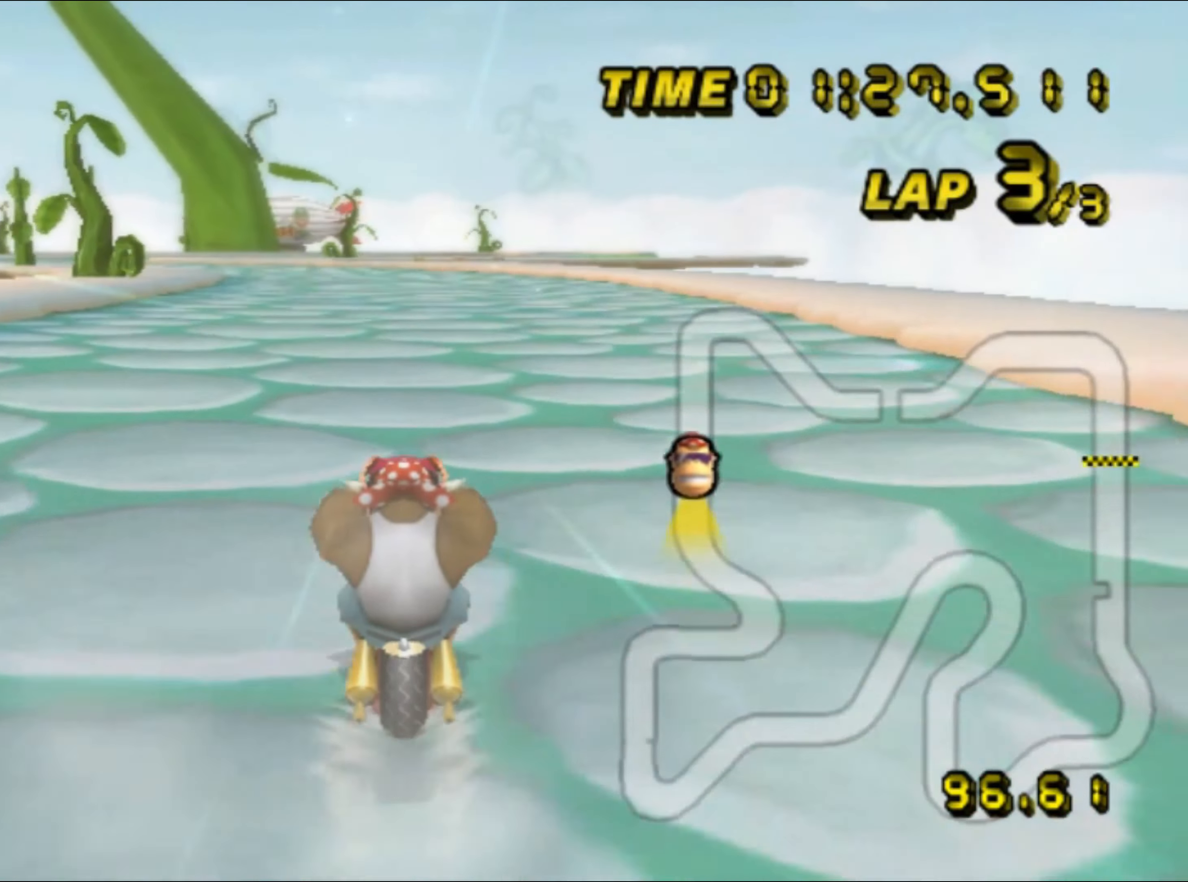
Gameplay with a controller (Nintendo layout); each line is a JSON object with the inputs held at the frame after it. "events" lists button and stick changes between this image and that frame as [ms after this image, input, new state], when the widget could be followed in between. Not read: B L3 R3 X Y Z.
{"buttons": ["A"], "left_stick": "center", "events": [[66, "DPAD_UP", "down"], [83, "DPAD_UP", "up"], [266, "DPAD_UP", "down"], [283, "DPAD_UP", "up"], [450, "DPAD_UP", "down"], [466, "DPAD_UP", "up"]]}
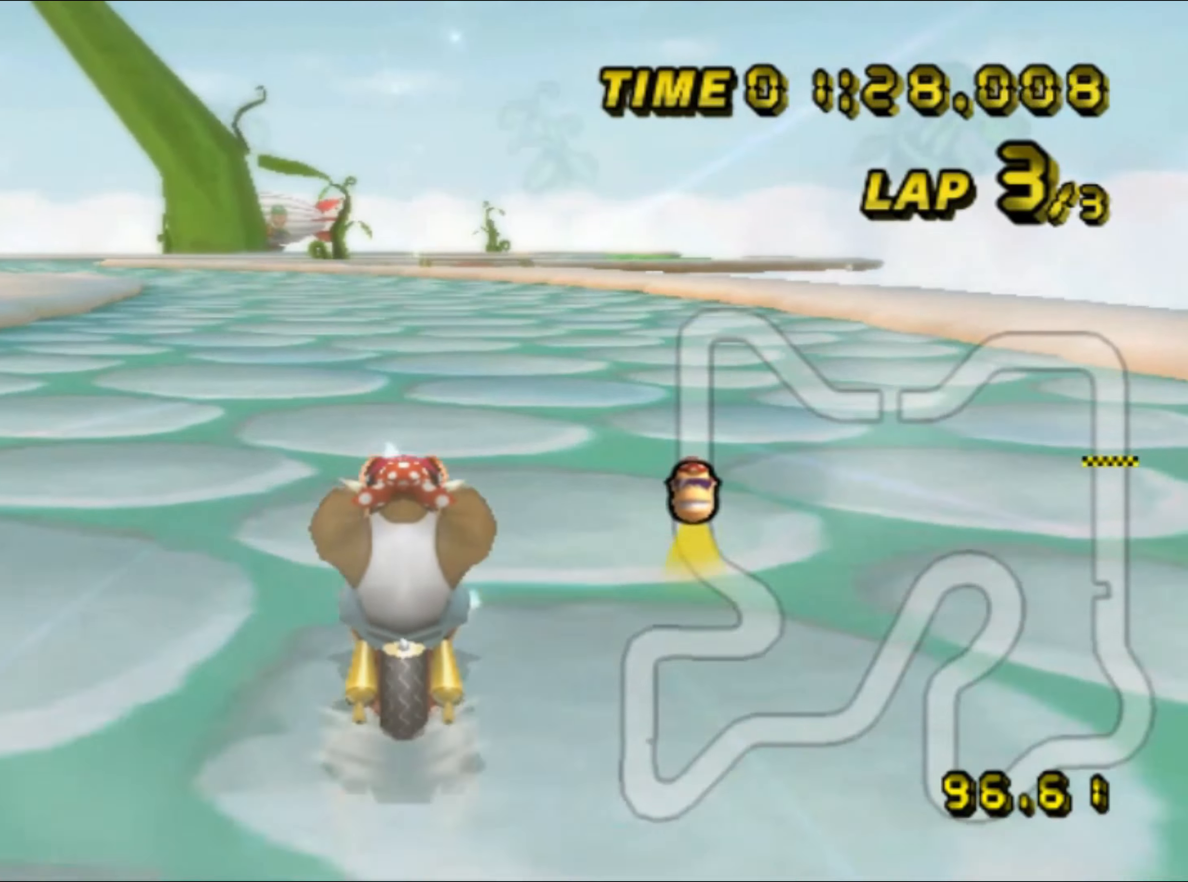
{"buttons": ["A"], "left_stick": "center", "events": [[133, "DPAD_UP", "down"], [150, "DPAD_UP", "up"], [300, "DPAD_UP", "down"], [300, "left_stick", "right"], [316, "DPAD_UP", "up"], [383, "left_stick", "center"], [450, "DPAD_UP", "down"], [466, "DPAD_UP", "up"]]}
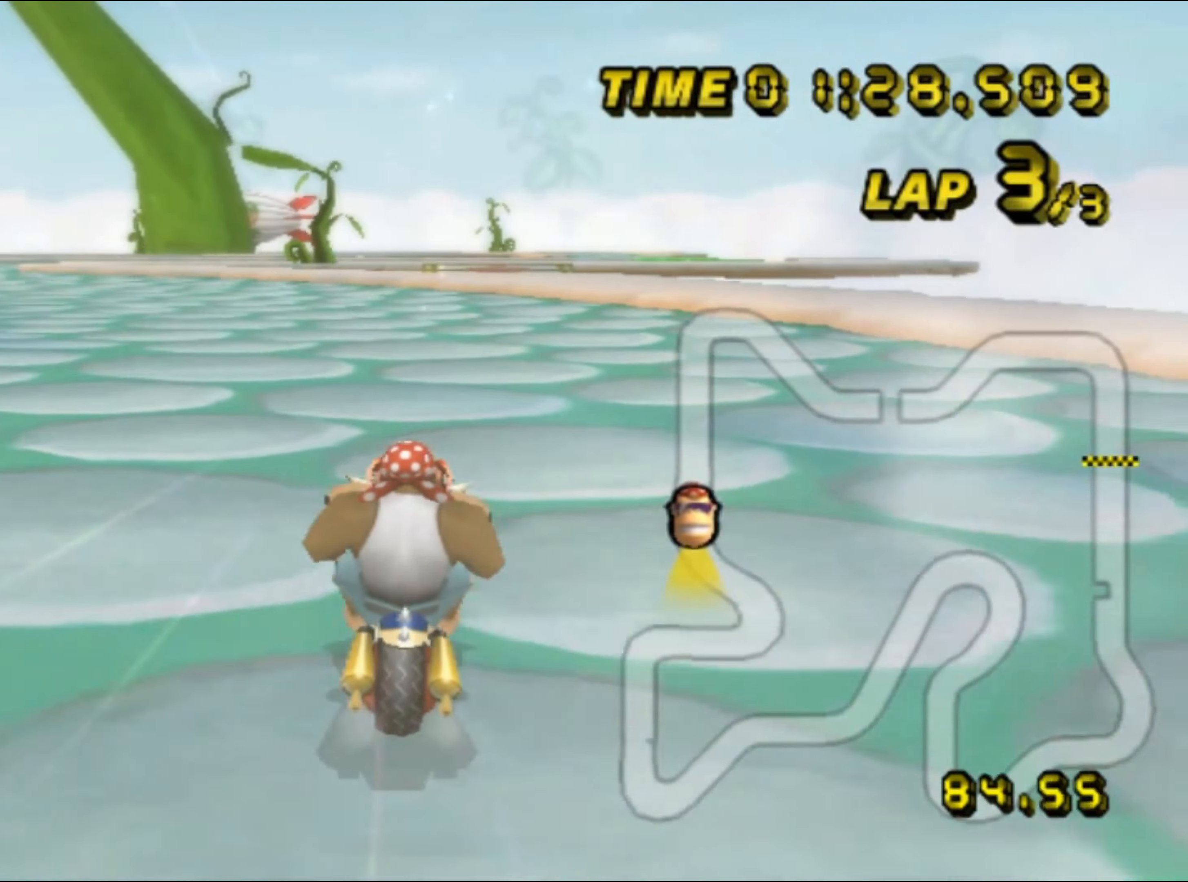
{"buttons": ["A"], "left_stick": "center", "events": [[83, "DPAD_UP", "down"], [100, "DPAD_UP", "up"]]}
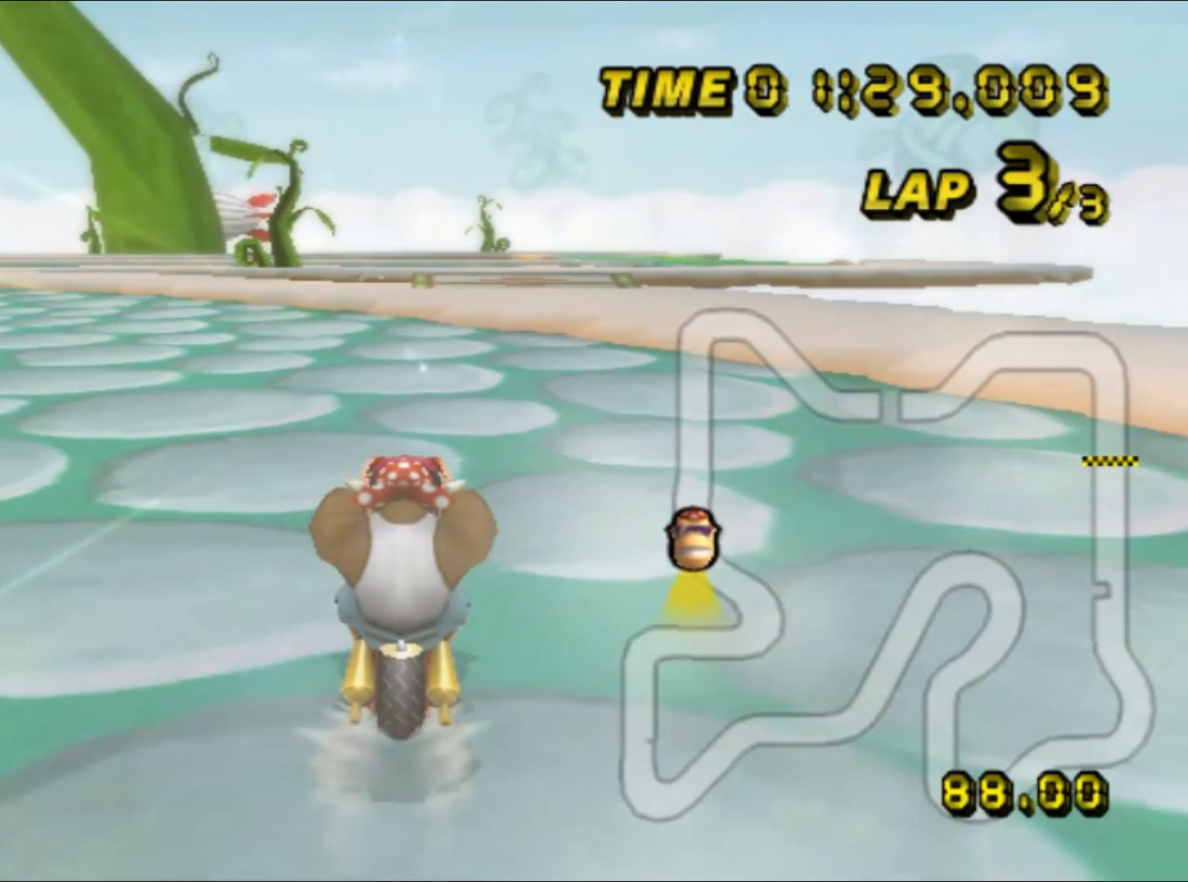
{"buttons": ["A"], "left_stick": "center", "events": []}
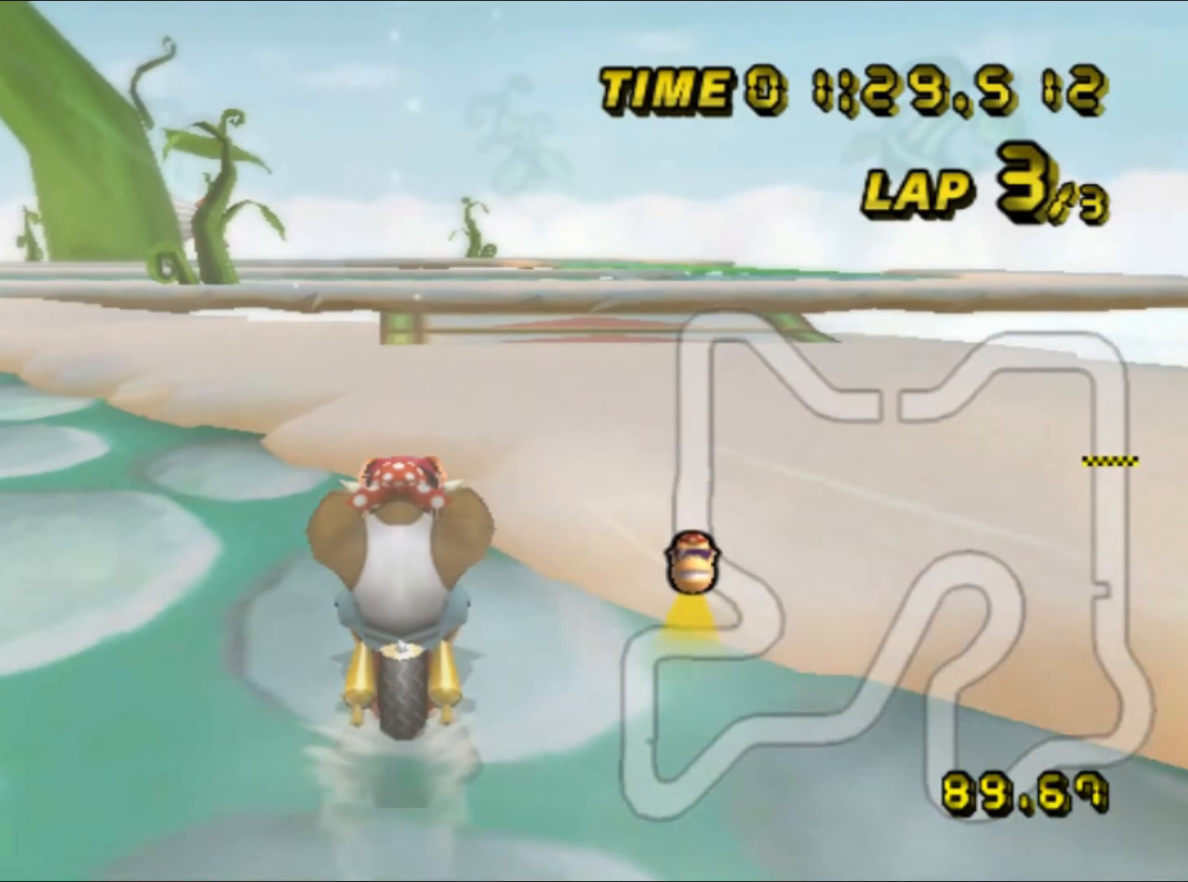
{"buttons": ["A", "R1"], "left_stick": "left", "events": [[83, "left_stick", "right"], [100, "R1", "down"], [500, "left_stick", "left"]]}
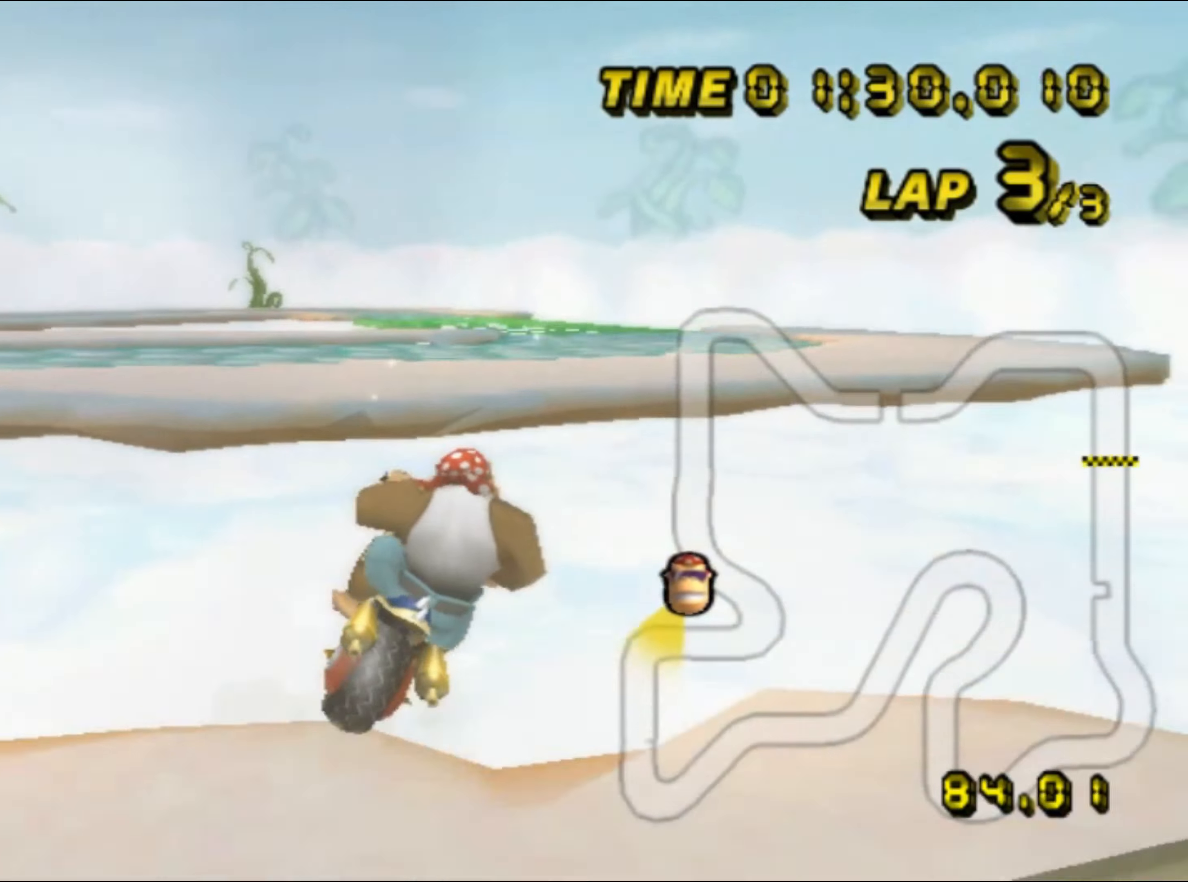
{"buttons": ["A"], "left_stick": "left", "events": [[317, "R1", "up"]]}
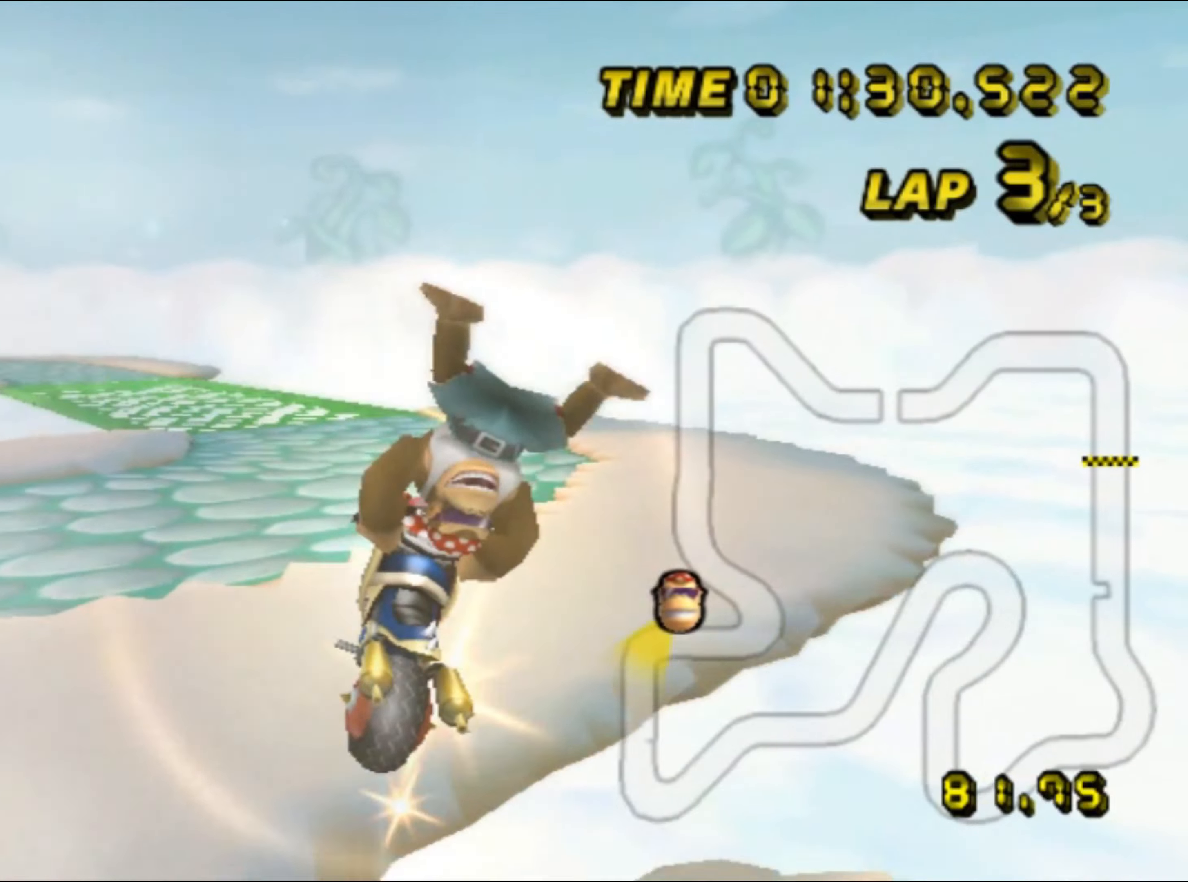
{"buttons": ["A"], "left_stick": "down", "events": [[17, "left_stick", "center"], [183, "left_stick", "down"]]}
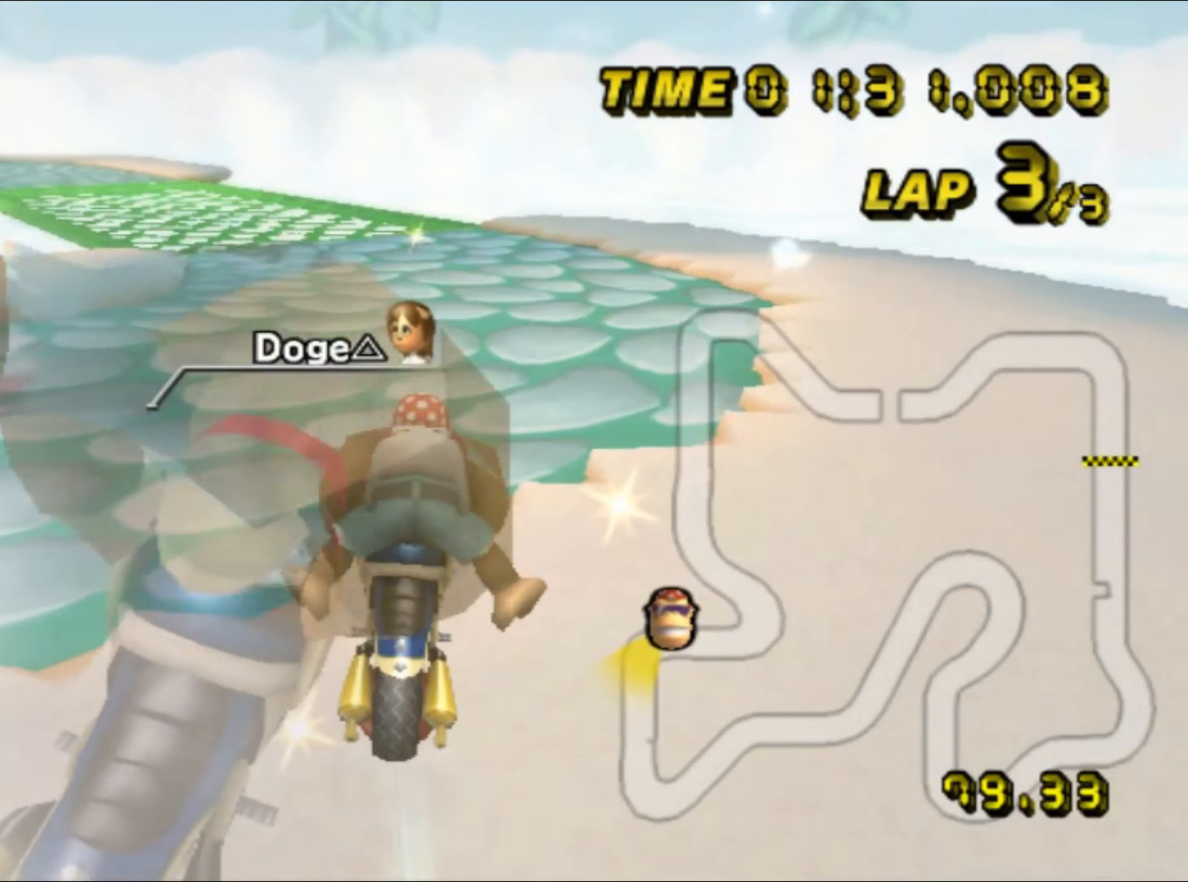
{"buttons": ["A", "R1"], "left_stick": "left", "events": [[50, "left_stick", "left"], [117, "R1", "down"]]}
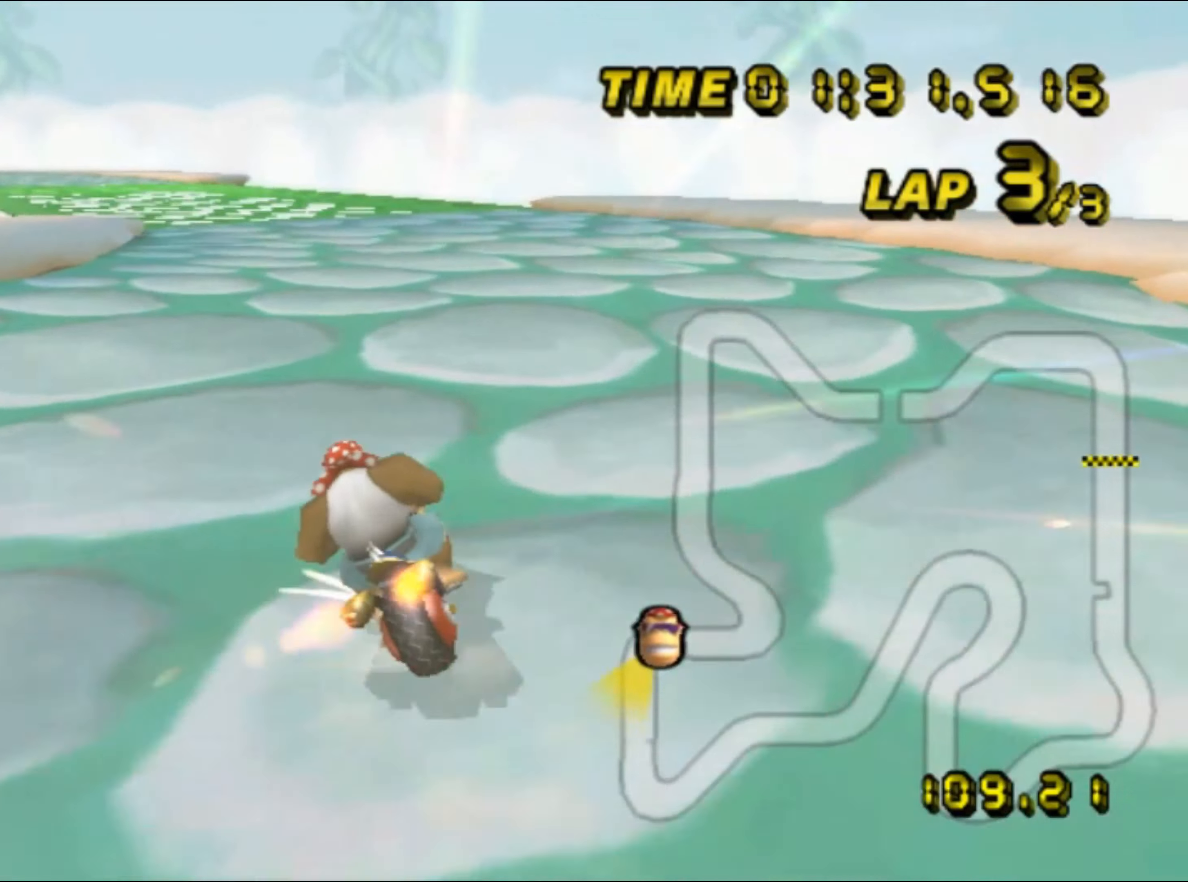
{"buttons": ["A"], "left_stick": "right", "events": [[117, "R1", "up"], [133, "DPAD_UP", "down"], [150, "DPAD_UP", "up"], [433, "left_stick", "right"]]}
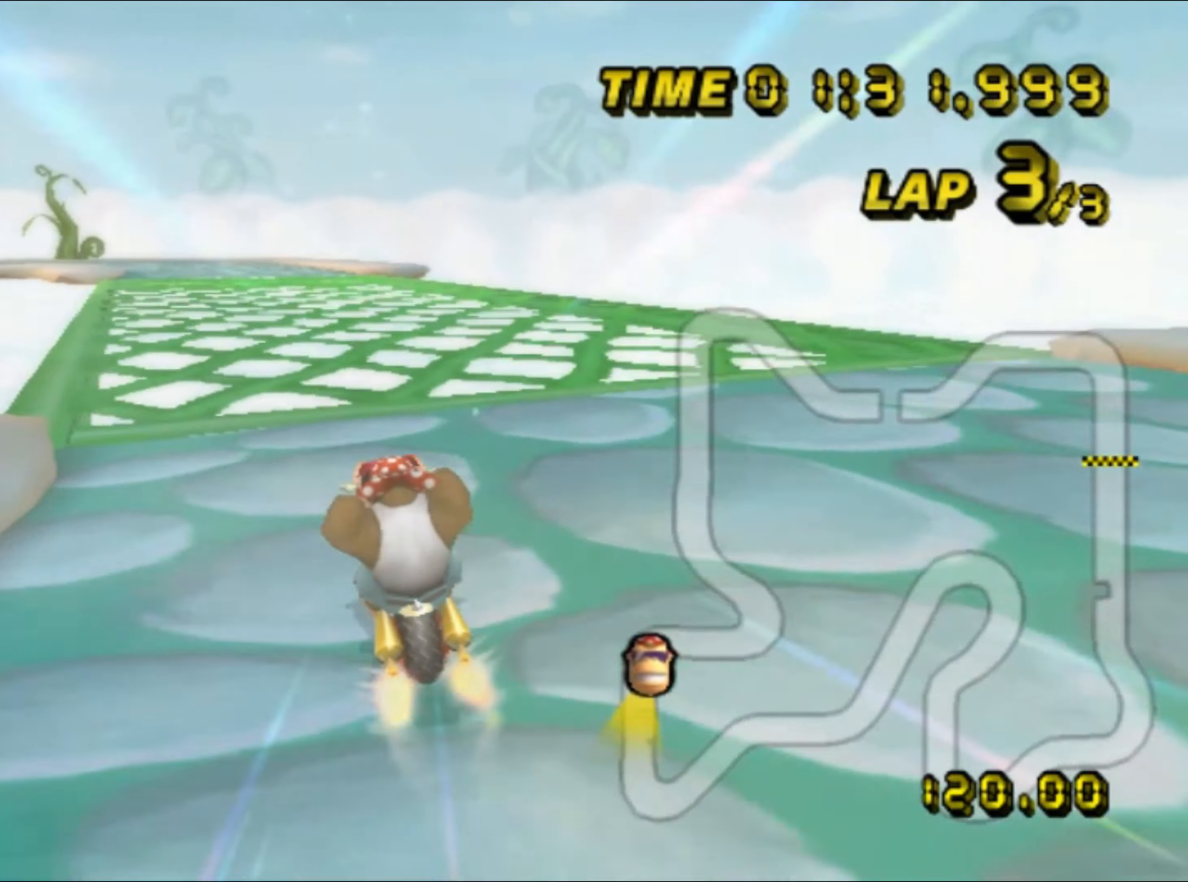
{"buttons": ["A"], "left_stick": "center", "events": [[17, "left_stick", "center"]]}
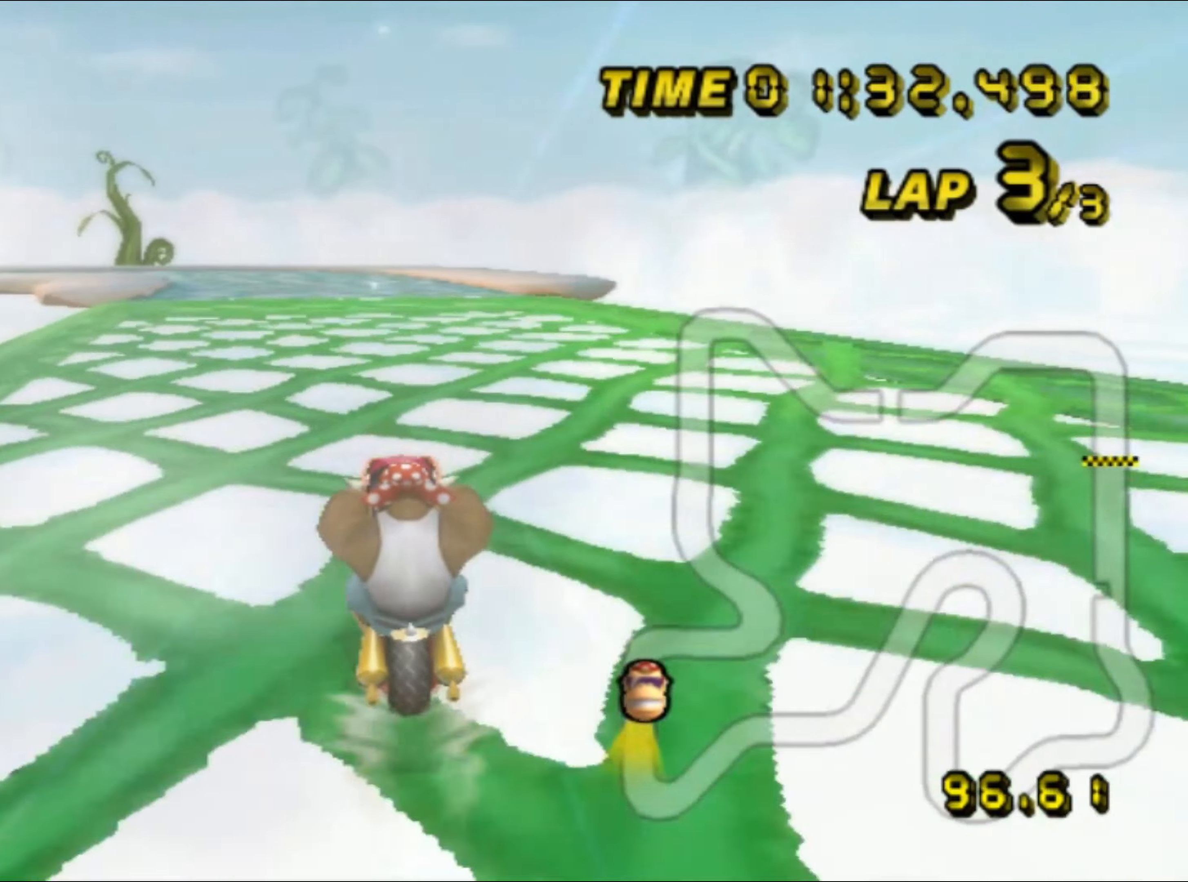
{"buttons": ["A"], "left_stick": "center", "events": []}
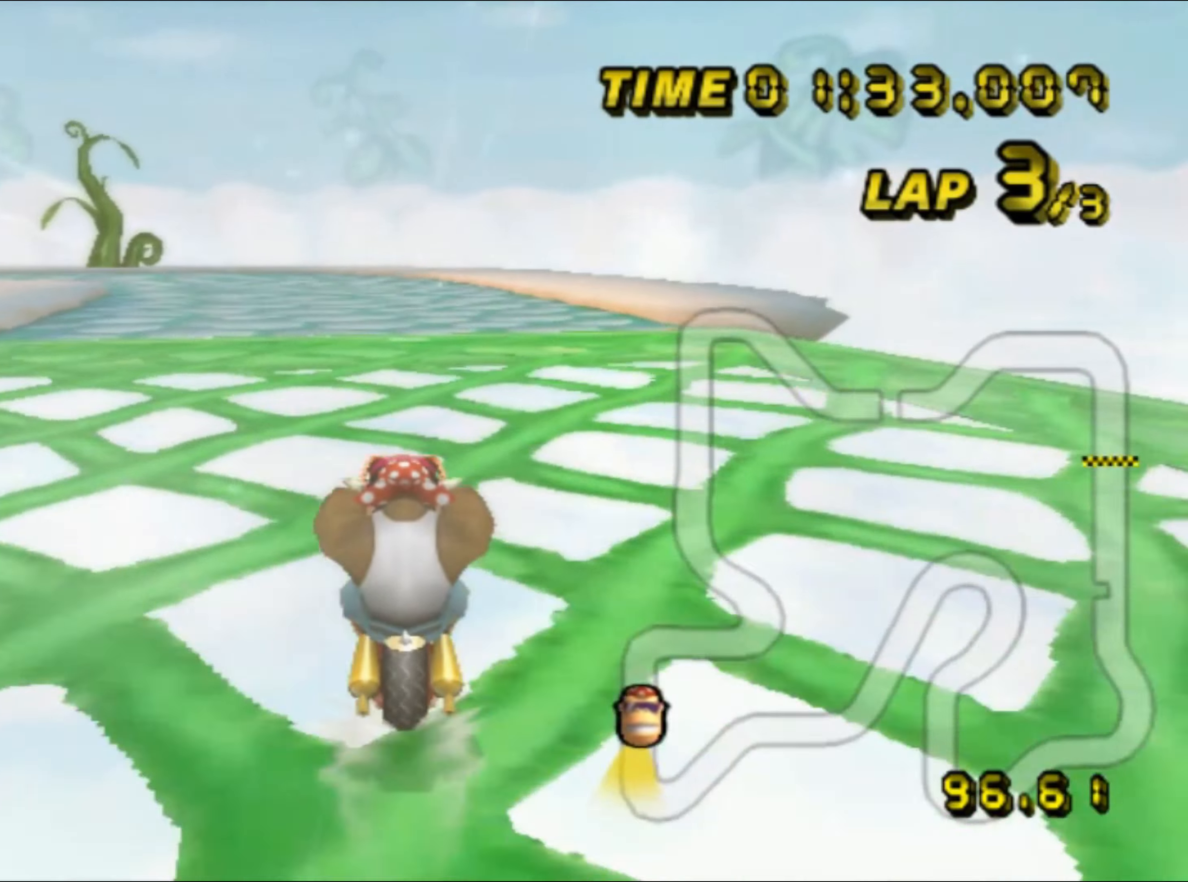
{"buttons": ["A", "R1"], "left_stick": "left", "events": [[467, "R1", "down"], [467, "left_stick", "left"]]}
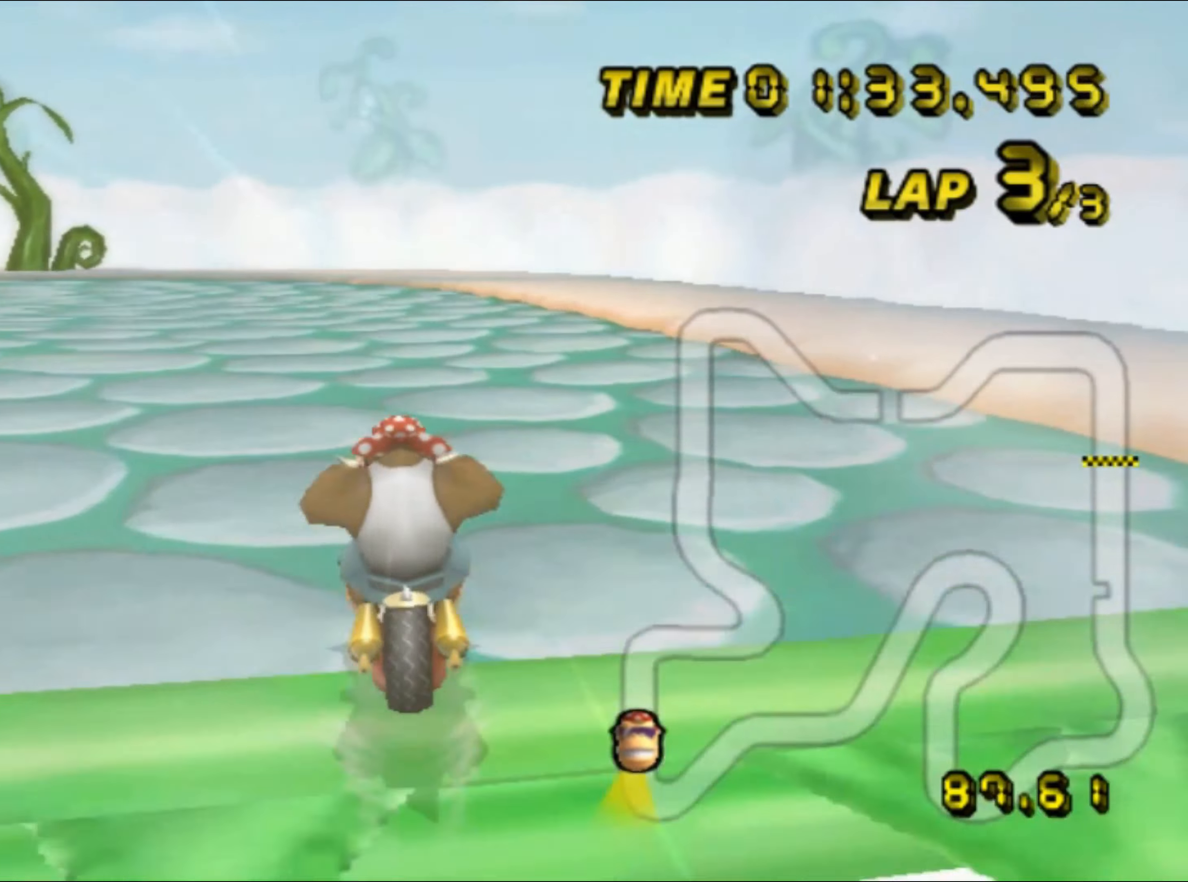
{"buttons": ["A", "R1"], "left_stick": "up-left", "events": [[300, "left_stick", "up-left"]]}
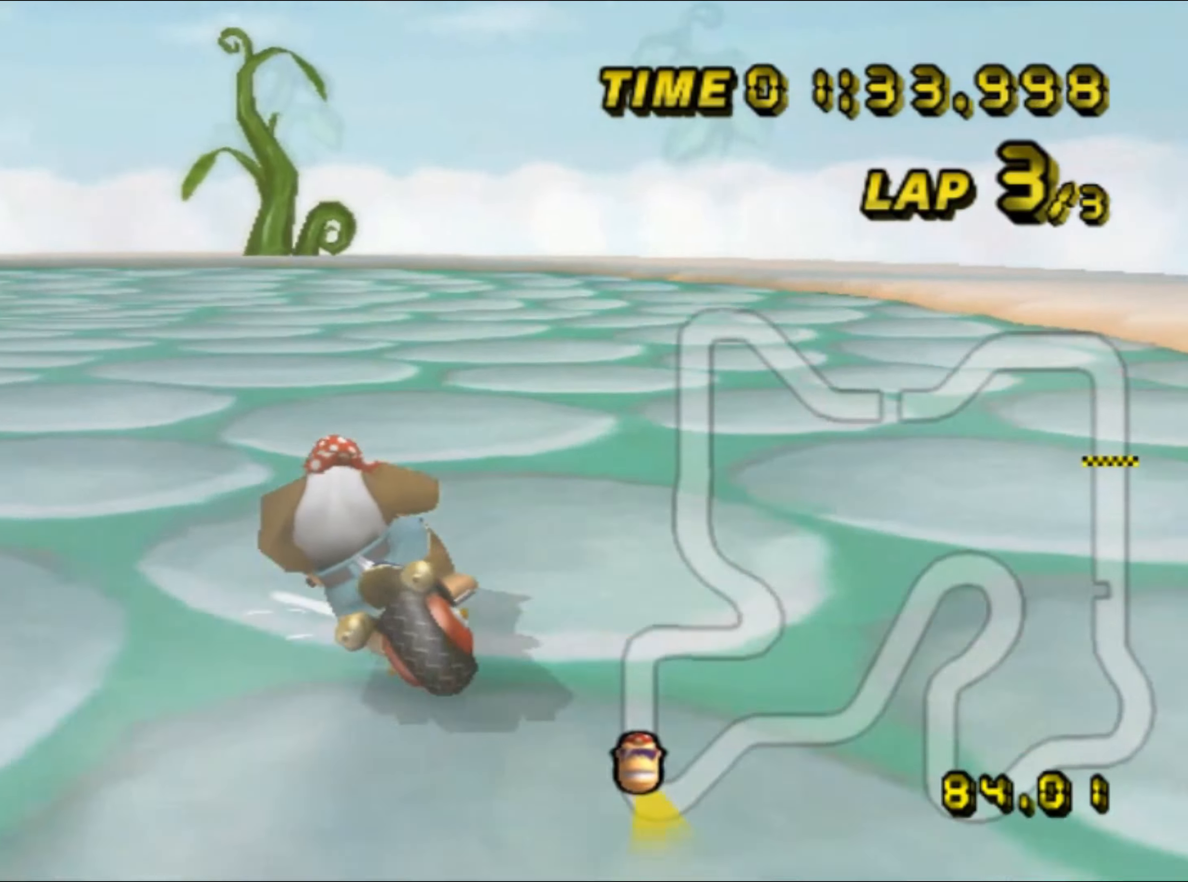
{"buttons": ["A", "R1"], "left_stick": "left", "events": [[50, "left_stick", "left"]]}
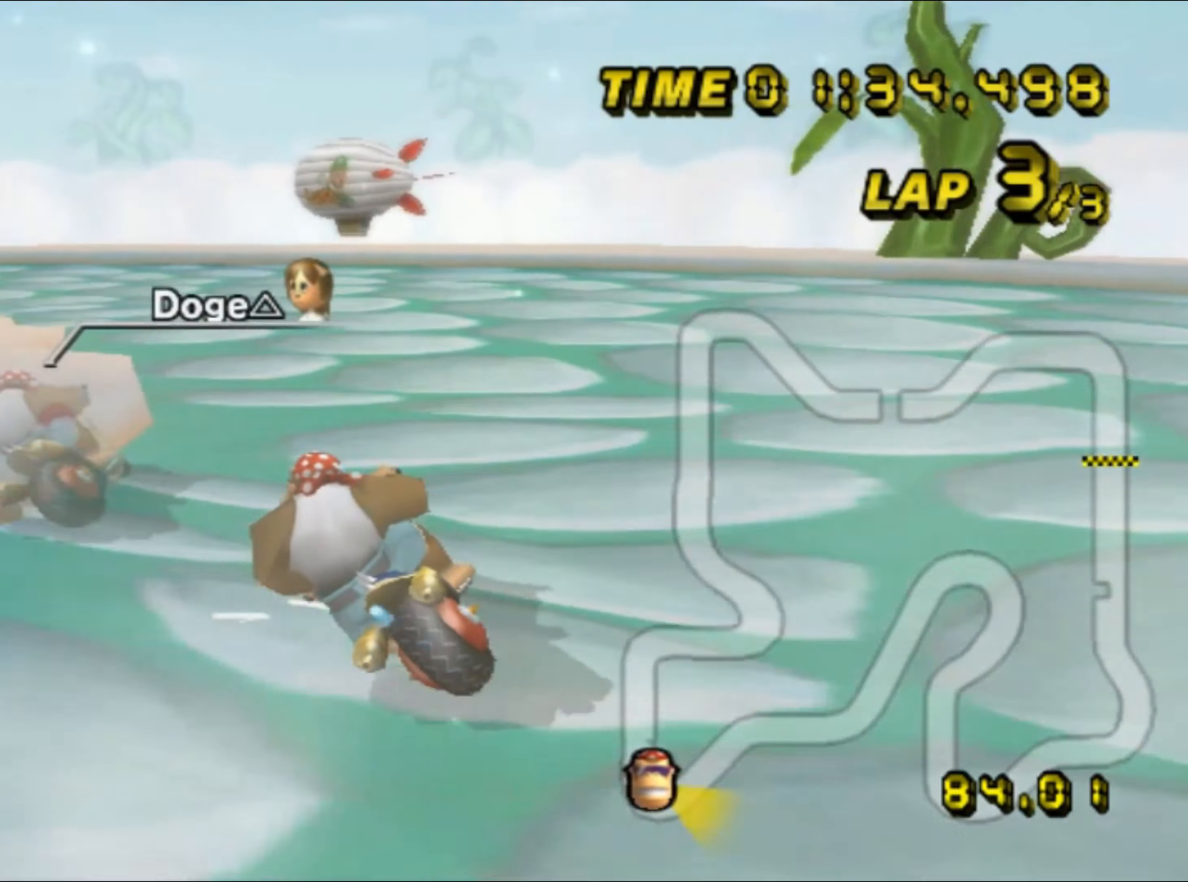
{"buttons": ["A"], "left_stick": "left", "events": [[483, "R1", "up"]]}
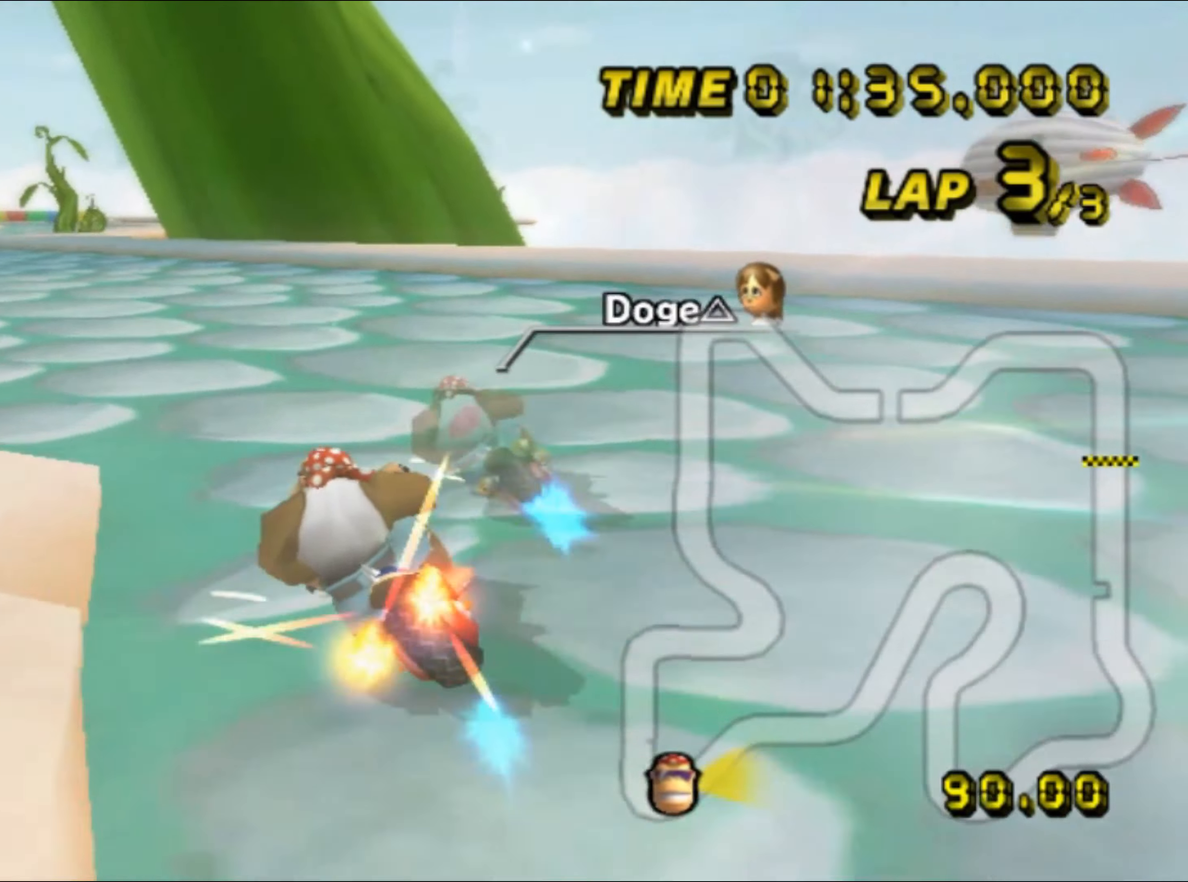
{"buttons": ["A"], "left_stick": "right", "events": [[17, "DPAD_UP", "down"], [33, "DPAD_UP", "up"], [317, "left_stick", "right"]]}
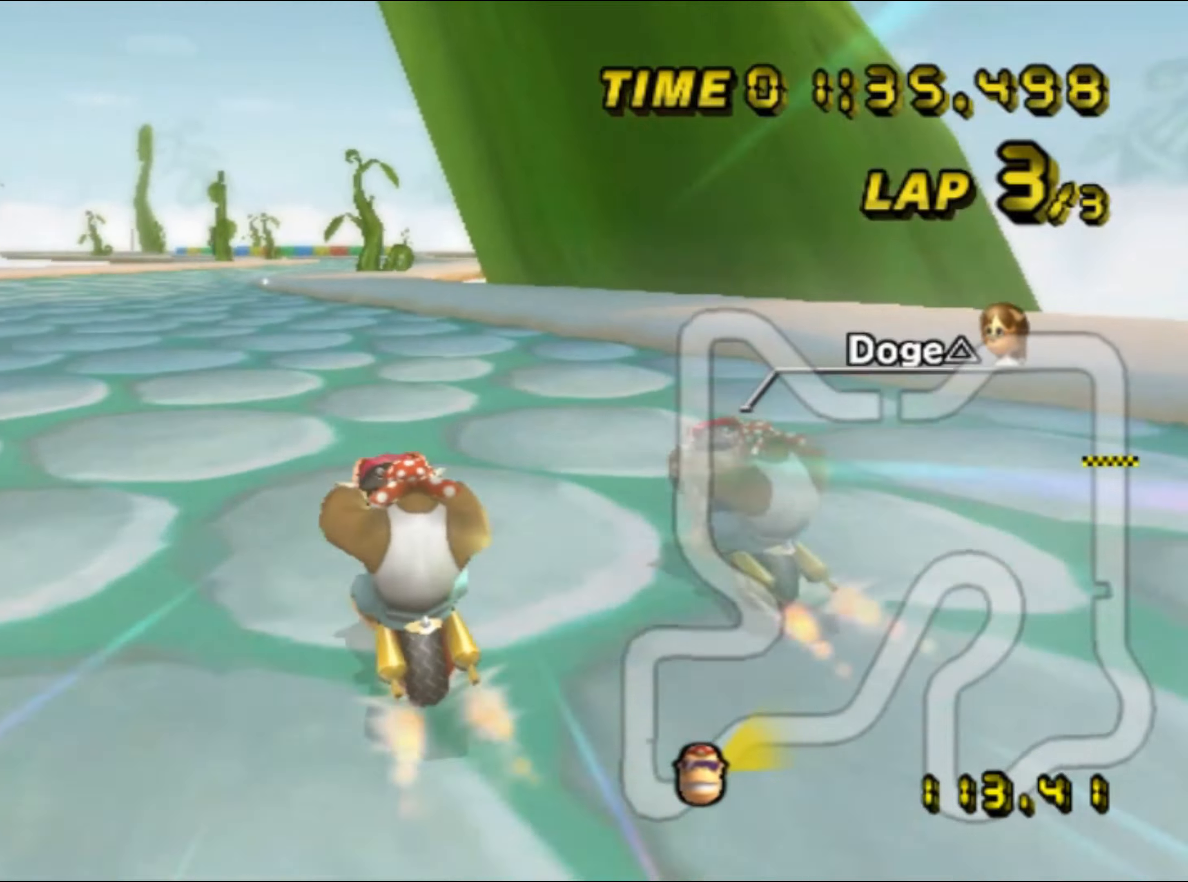
{"buttons": ["A"], "left_stick": "center", "events": [[34, "left_stick", "center"]]}
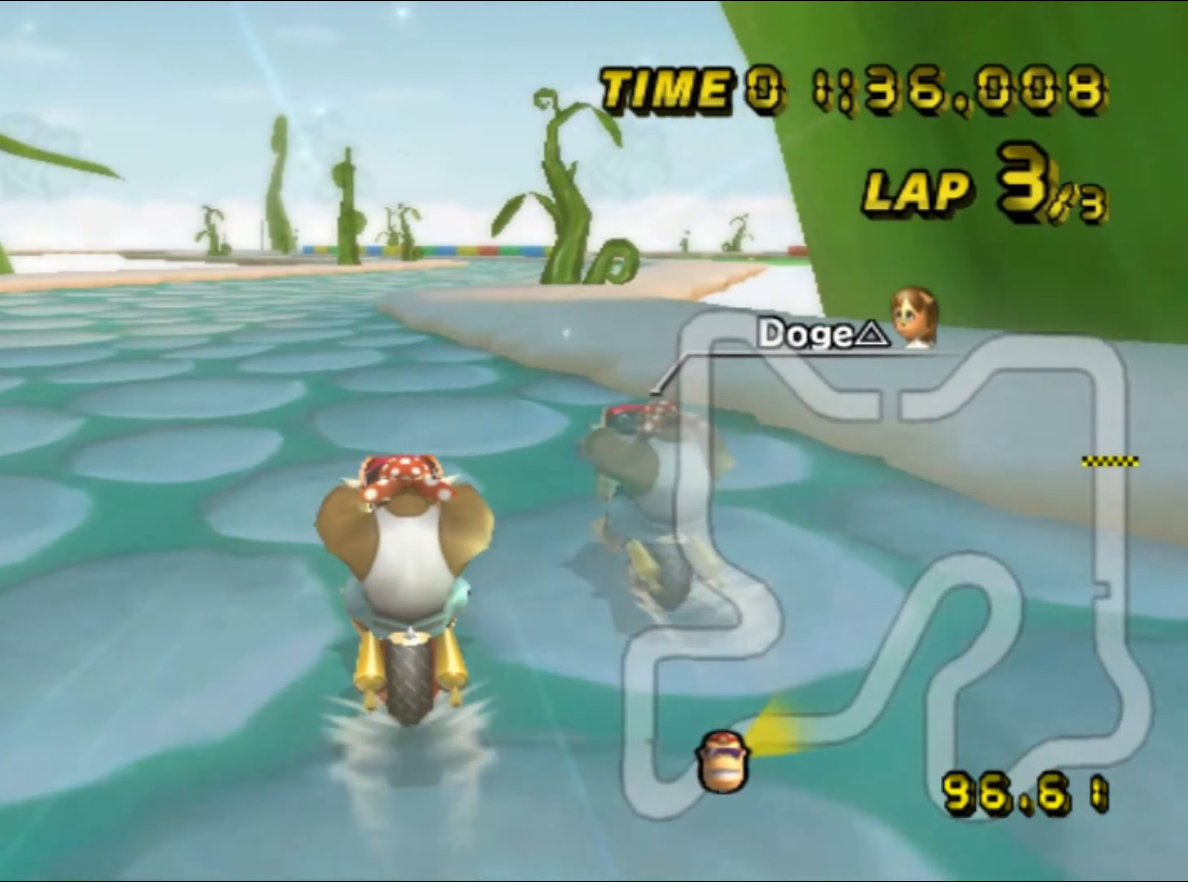
{"buttons": ["A"], "left_stick": "center", "events": []}
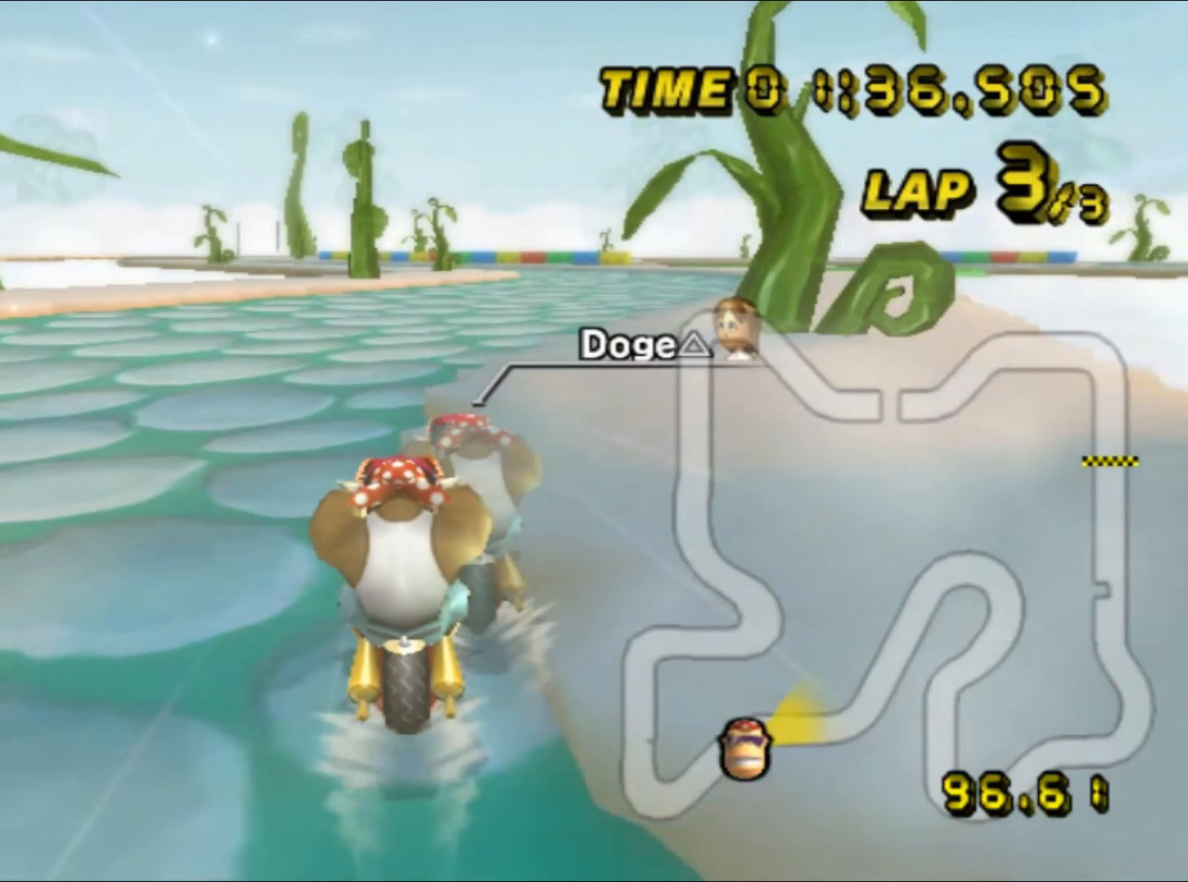
{"buttons": ["A"], "left_stick": "center", "events": []}
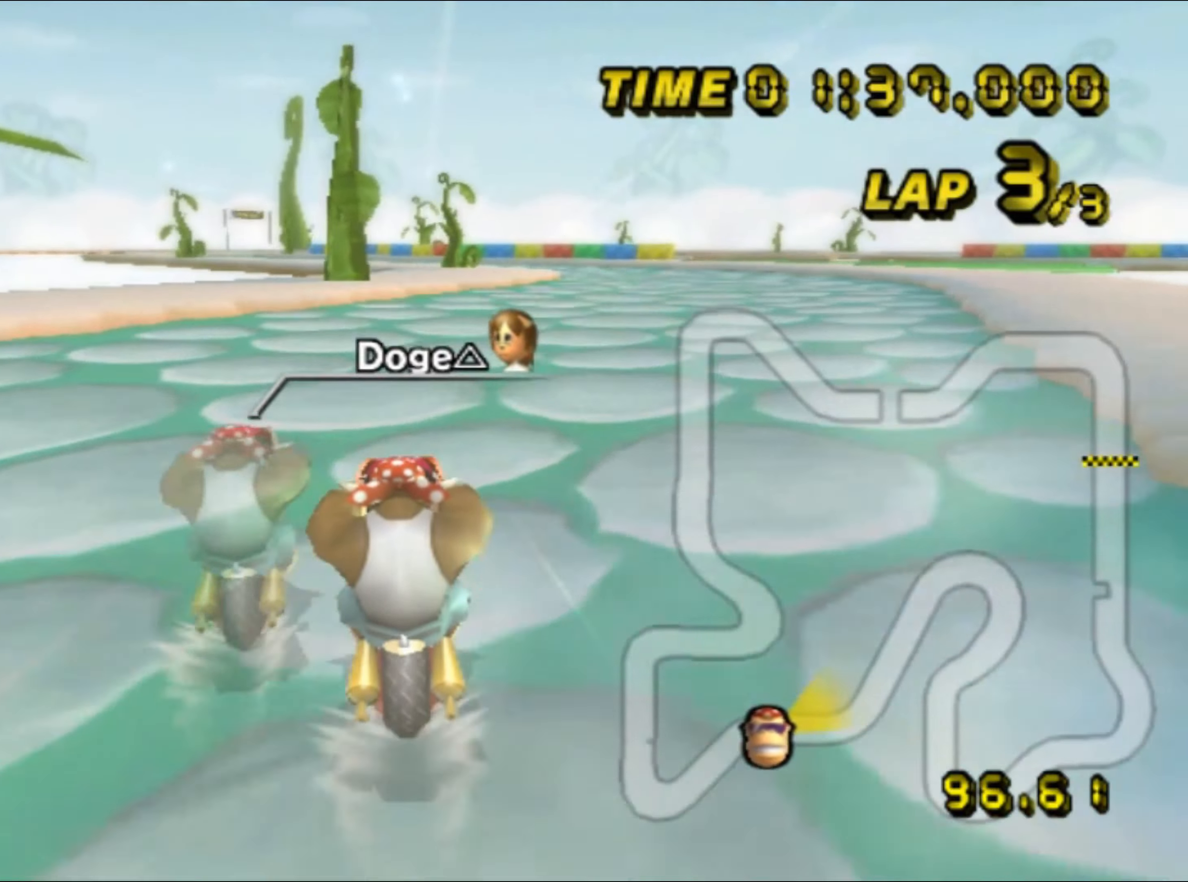
{"buttons": ["A", "R1"], "left_stick": "right", "events": [[500, "R1", "down"], [500, "left_stick", "right"]]}
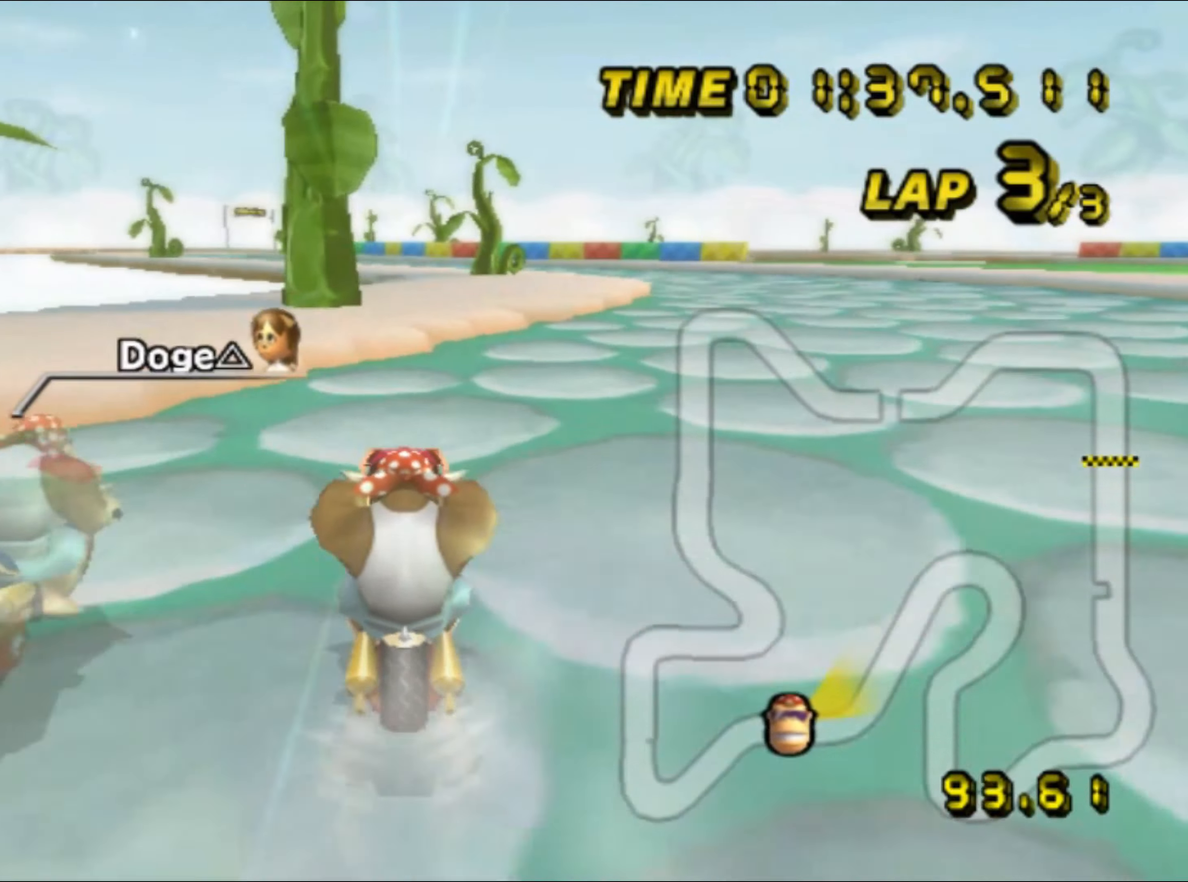
{"buttons": ["A", "R1"], "left_stick": "right", "events": []}
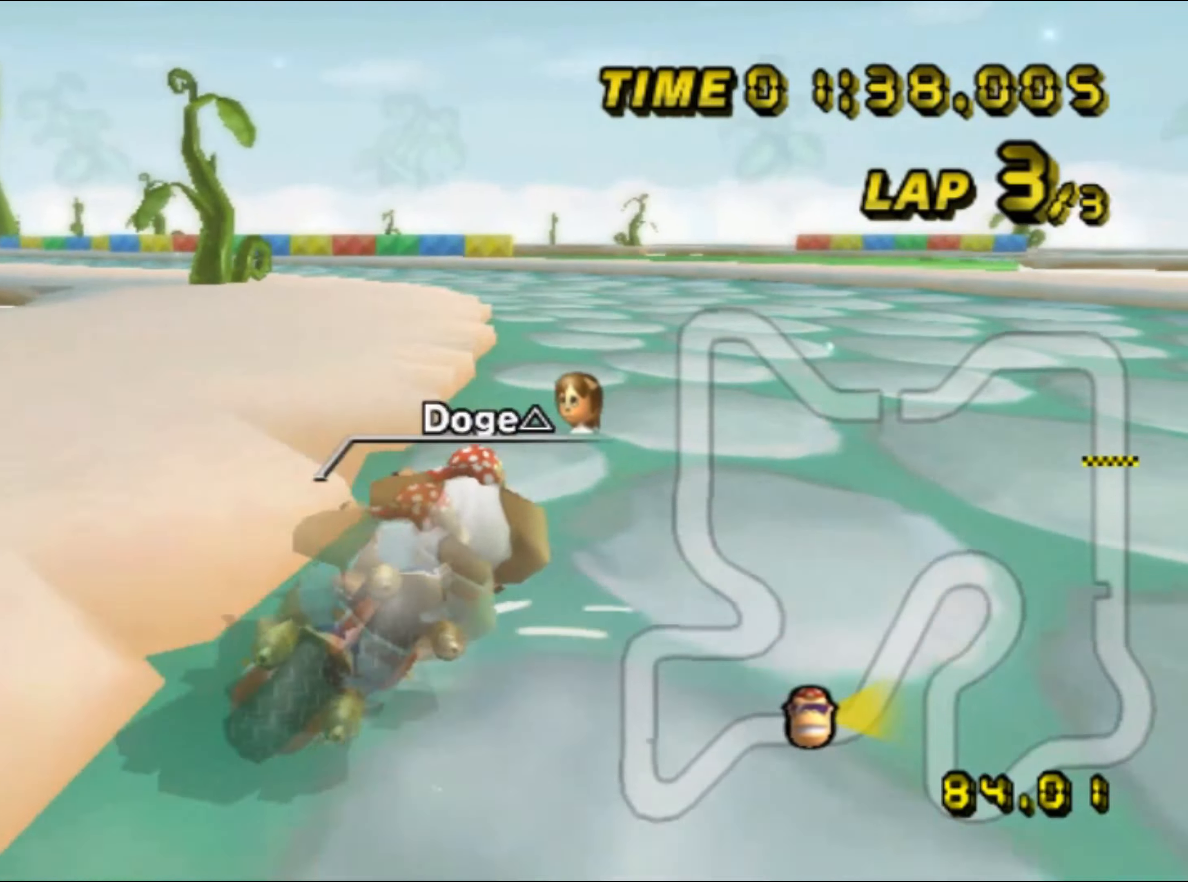
{"buttons": ["A", "R1"], "left_stick": "up-left", "events": [[117, "DPAD_UP", "down"], [117, "R1", "up"], [117, "left_stick", "center"], [134, "DPAD_LEFT", "down"], [134, "DPAD_UP", "up"], [150, "DPAD_LEFT", "up"], [150, "R1", "down"], [167, "left_stick", "up-left"]]}
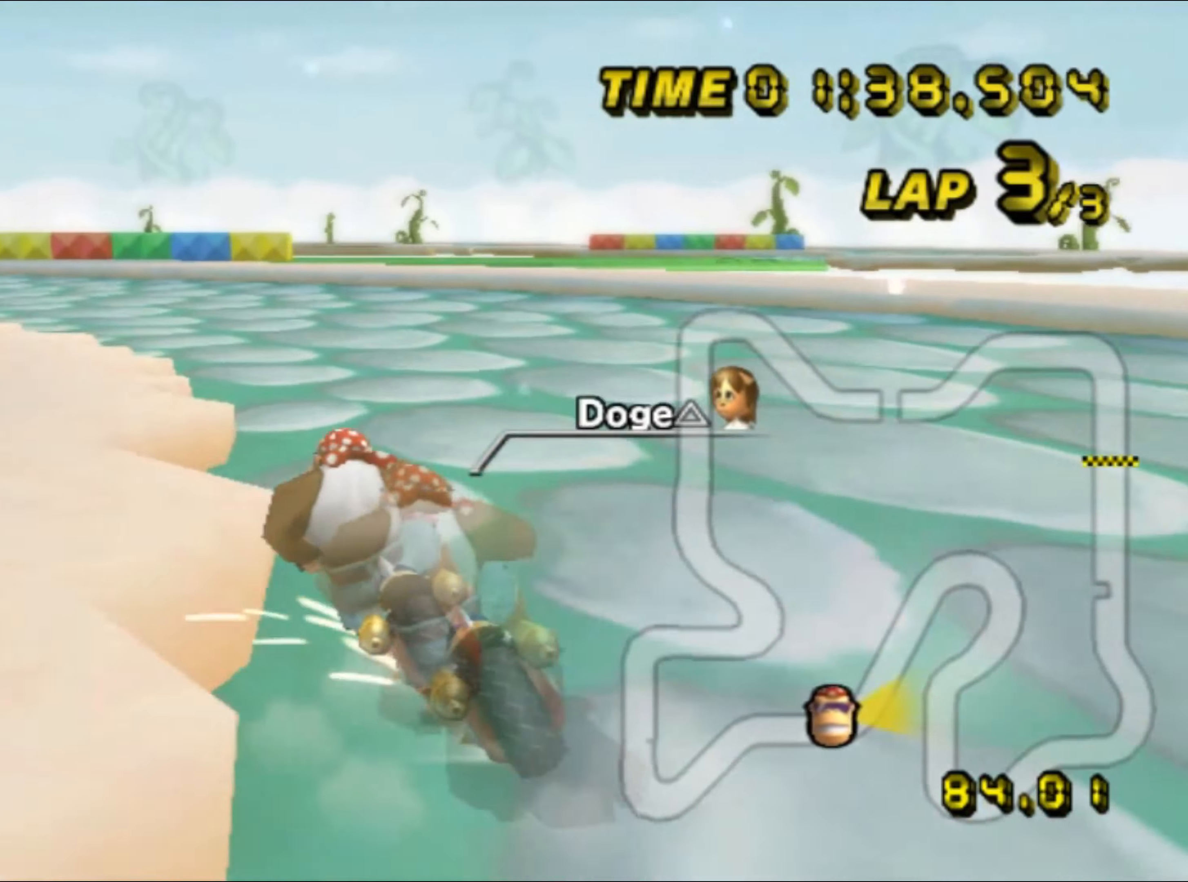
{"buttons": ["A", "R1"], "left_stick": "up-left", "events": []}
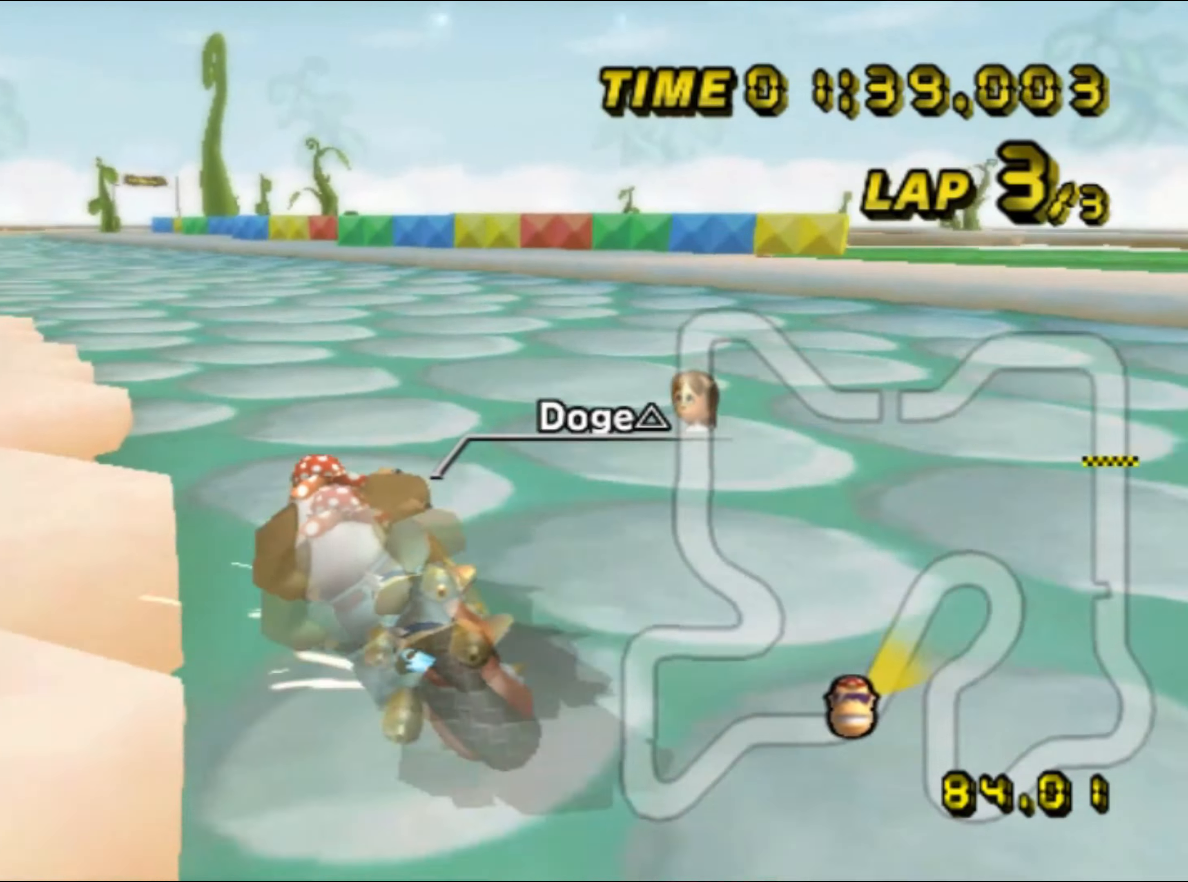
{"buttons": ["A"], "left_stick": "right", "events": [[200, "R1", "up"], [234, "left_stick", "right"], [434, "DPAD_UP", "down"], [450, "DPAD_UP", "up"]]}
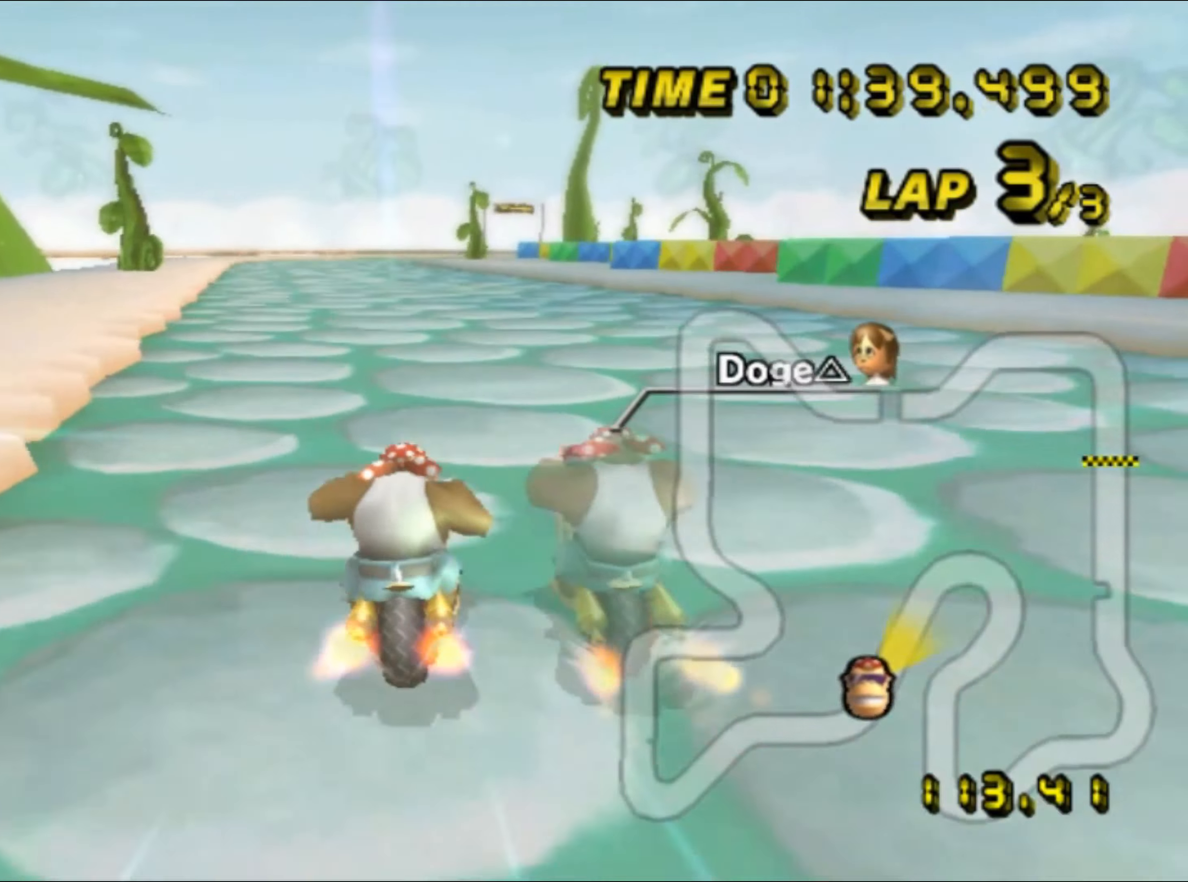
{"buttons": ["A"], "left_stick": "center", "events": [[67, "left_stick", "left"], [300, "left_stick", "center"]]}
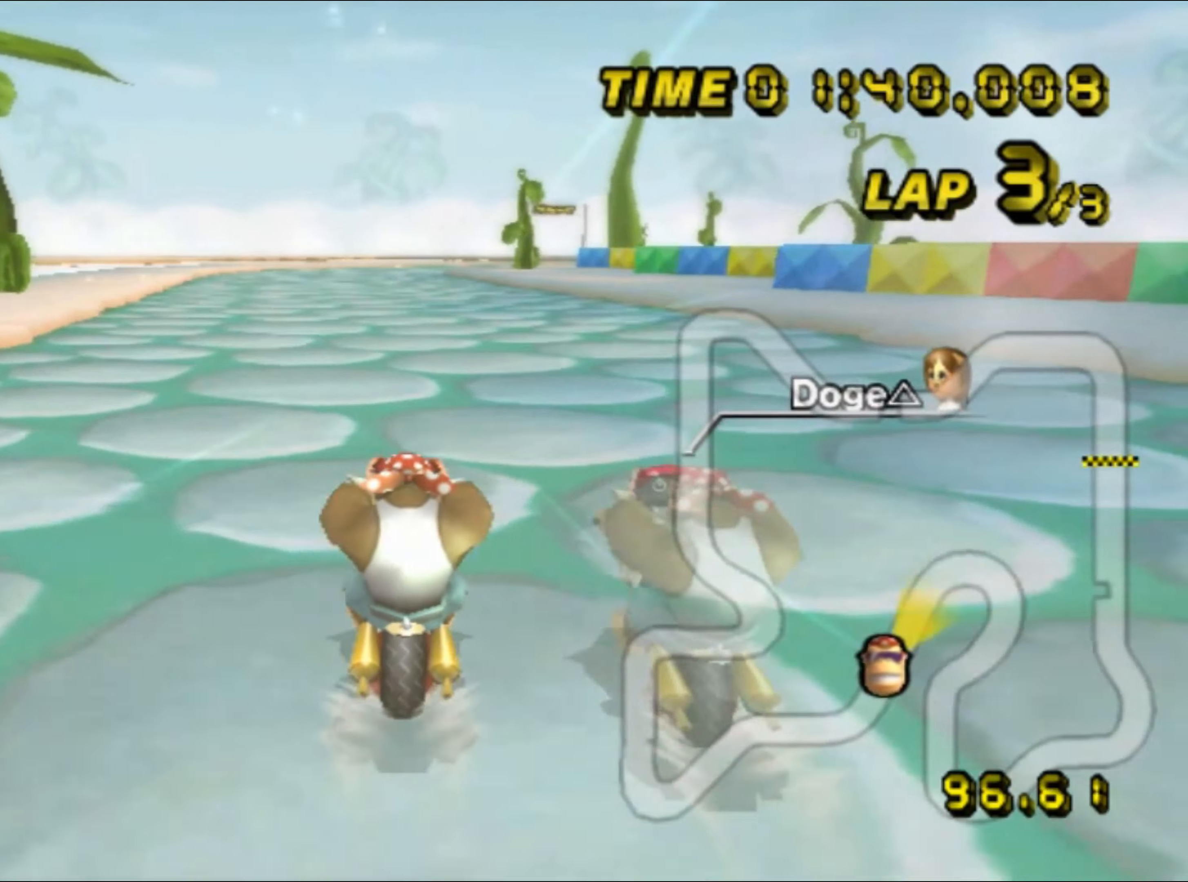
{"buttons": ["A"], "left_stick": "center", "events": []}
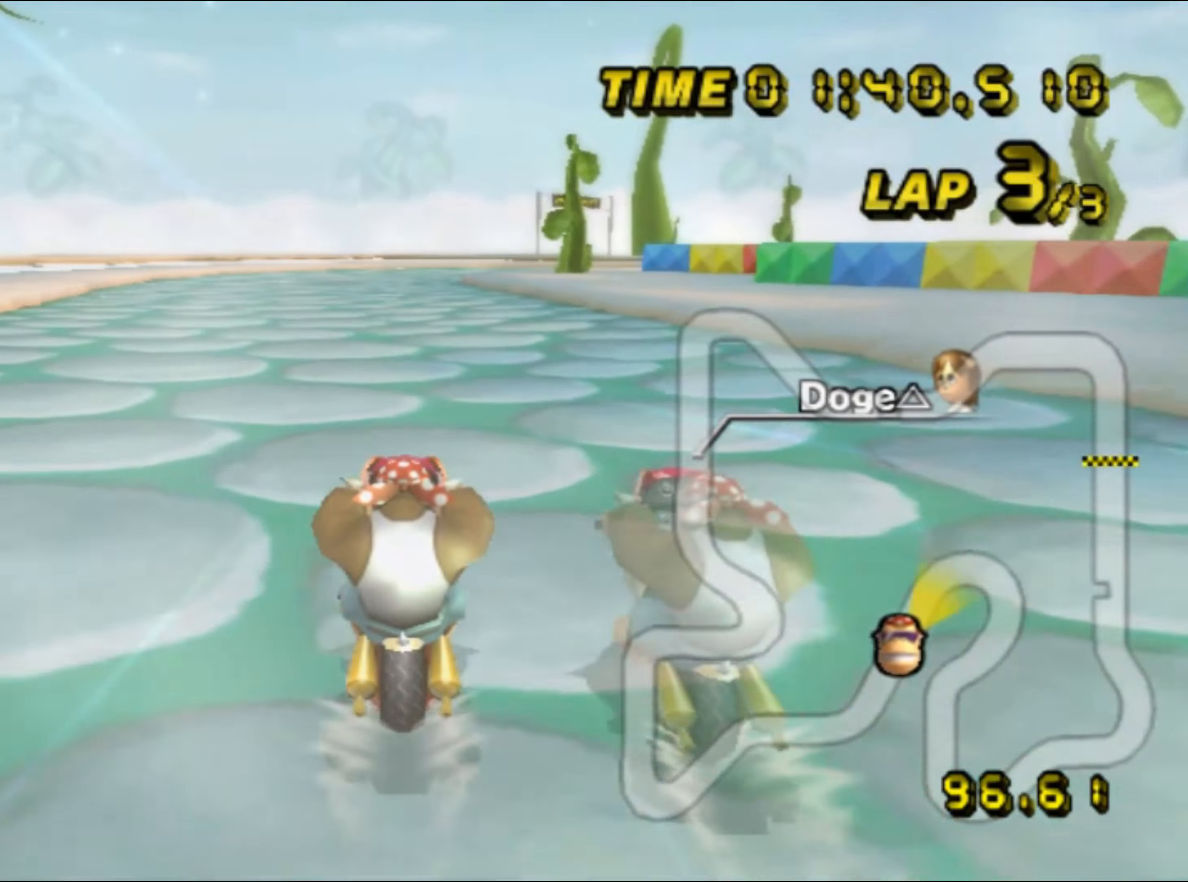
{"buttons": ["A"], "left_stick": "center", "events": []}
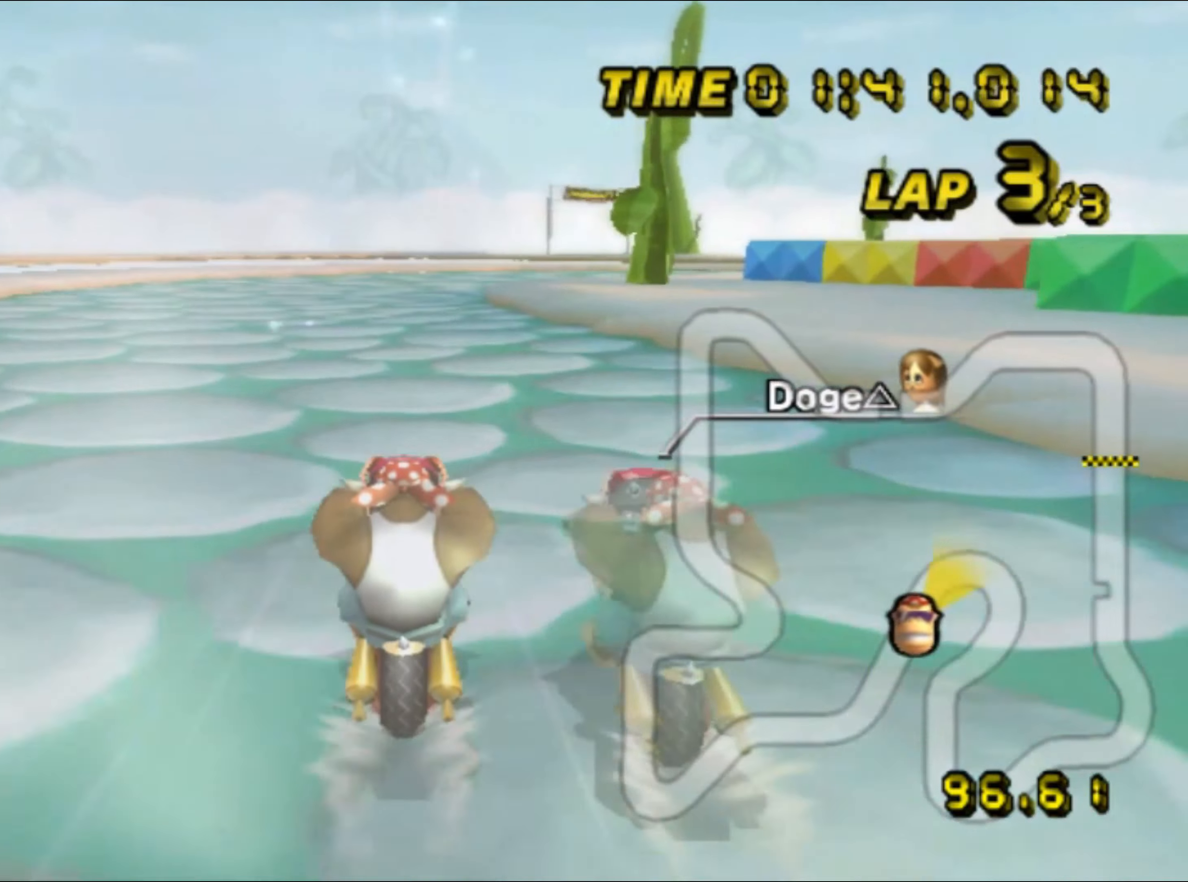
{"buttons": ["A"], "left_stick": "center", "events": []}
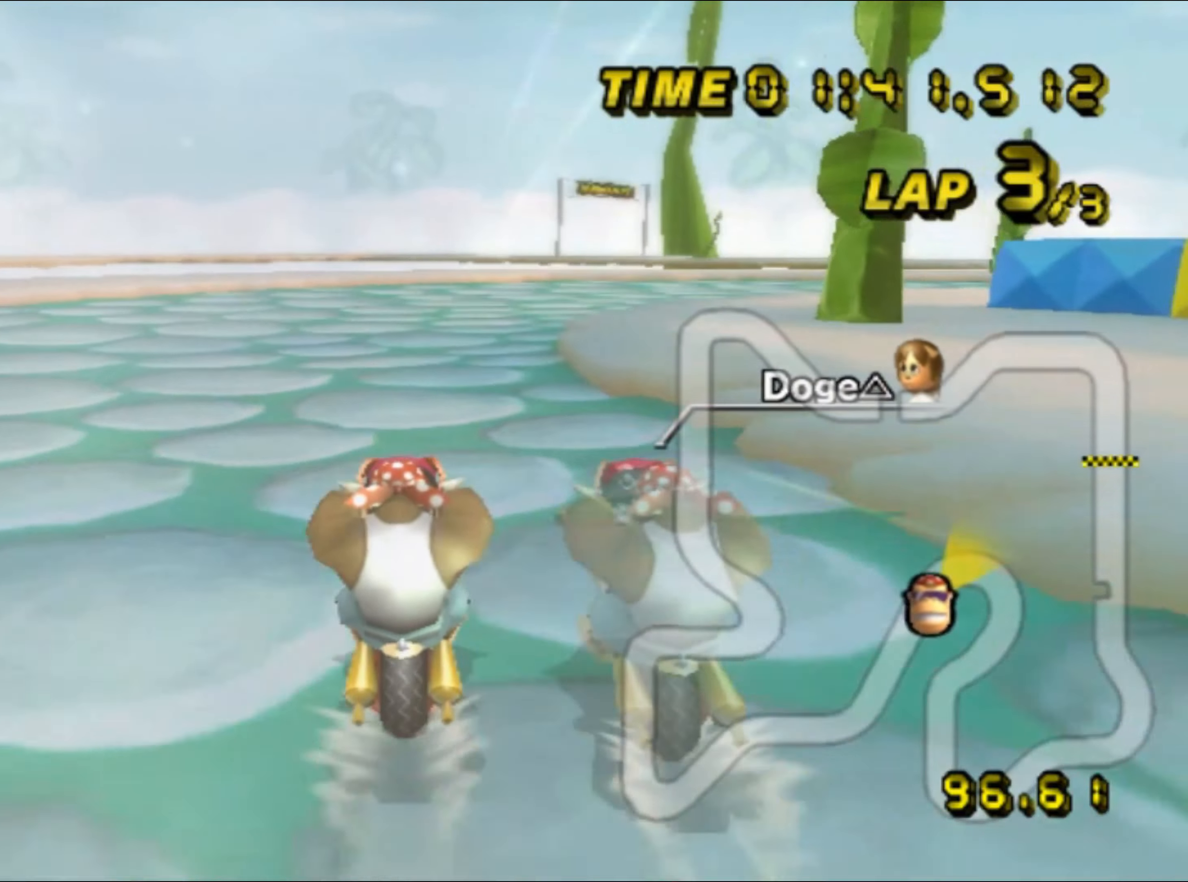
{"buttons": ["A", "R1"], "left_stick": "right", "events": [[16, "left_stick", "right"], [66, "R1", "down"]]}
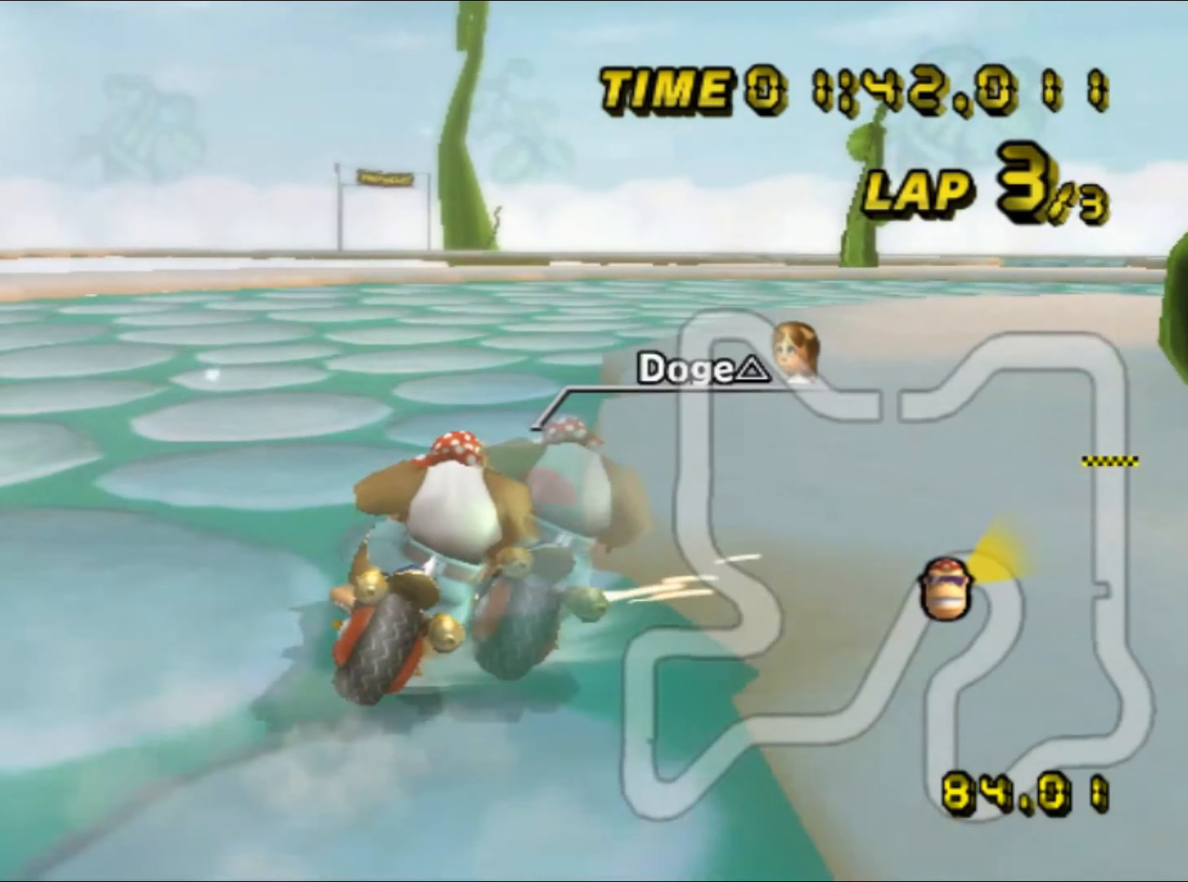
{"buttons": ["A", "R1"], "left_stick": "up-right", "events": [[16, "left_stick", "up-right"]]}